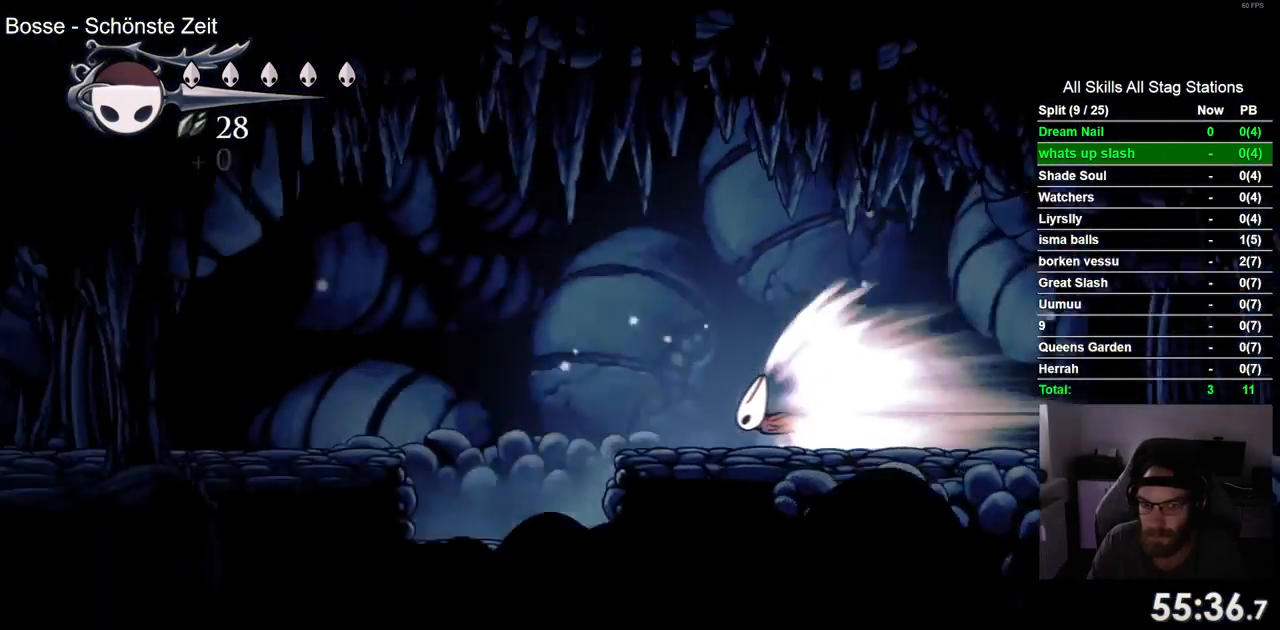
Gameplay with a controller (PlayStation layout); each line is a JSON object with the inputs held at the frame after it. "events" lists button and stick changes between this image and that frame as [ms after this image, input, new state], when the widget could be followed in between. Not read: L1 R1 SQUARE.
{"buttons": ["DPAD_LEFT"], "left_stick": "center", "right_stick": "center", "events": []}
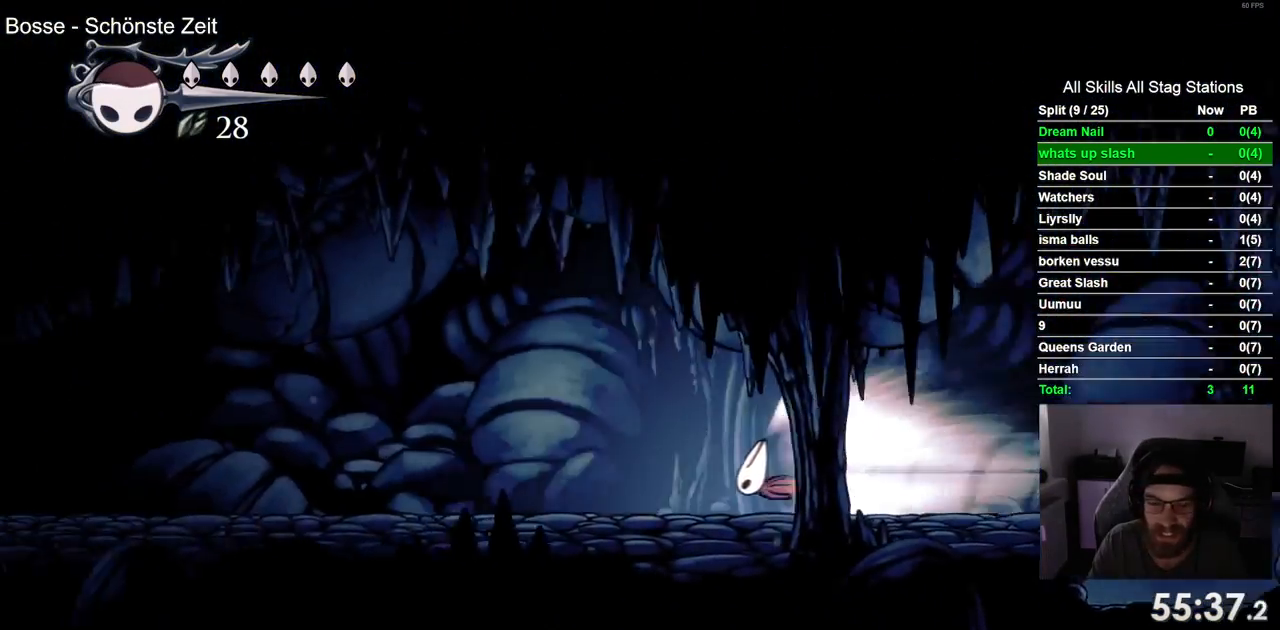
{"buttons": ["DPAD_LEFT"], "left_stick": "center", "right_stick": "center", "events": []}
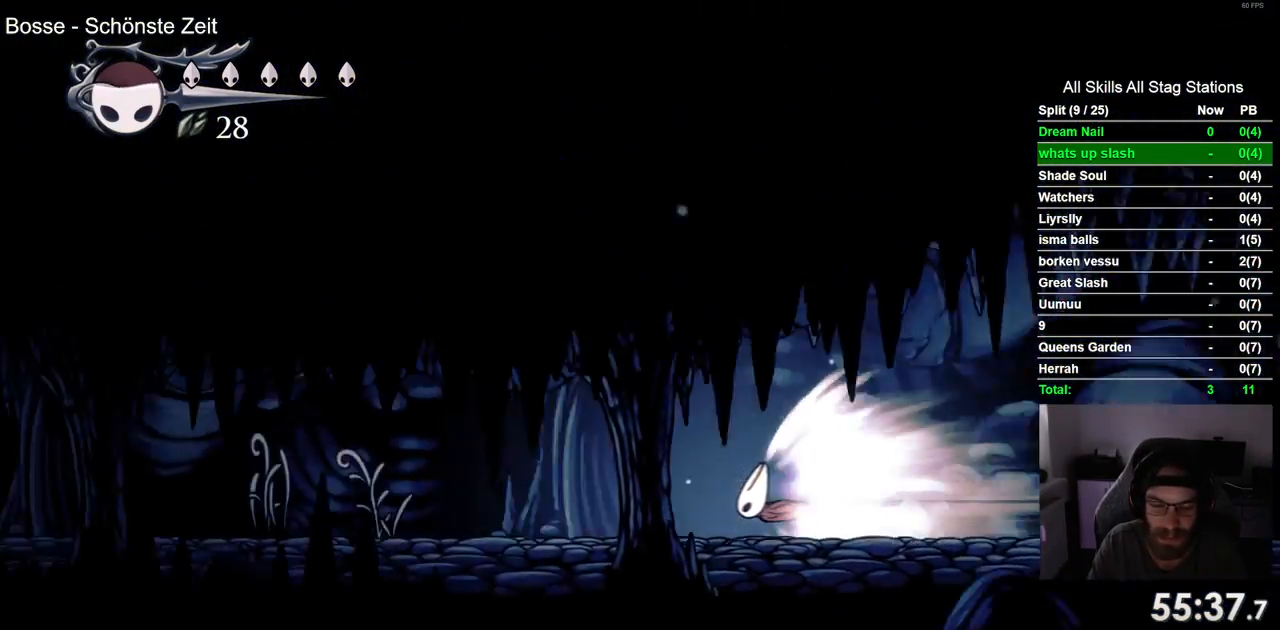
{"buttons": ["DPAD_LEFT"], "left_stick": "center", "right_stick": "center", "events": []}
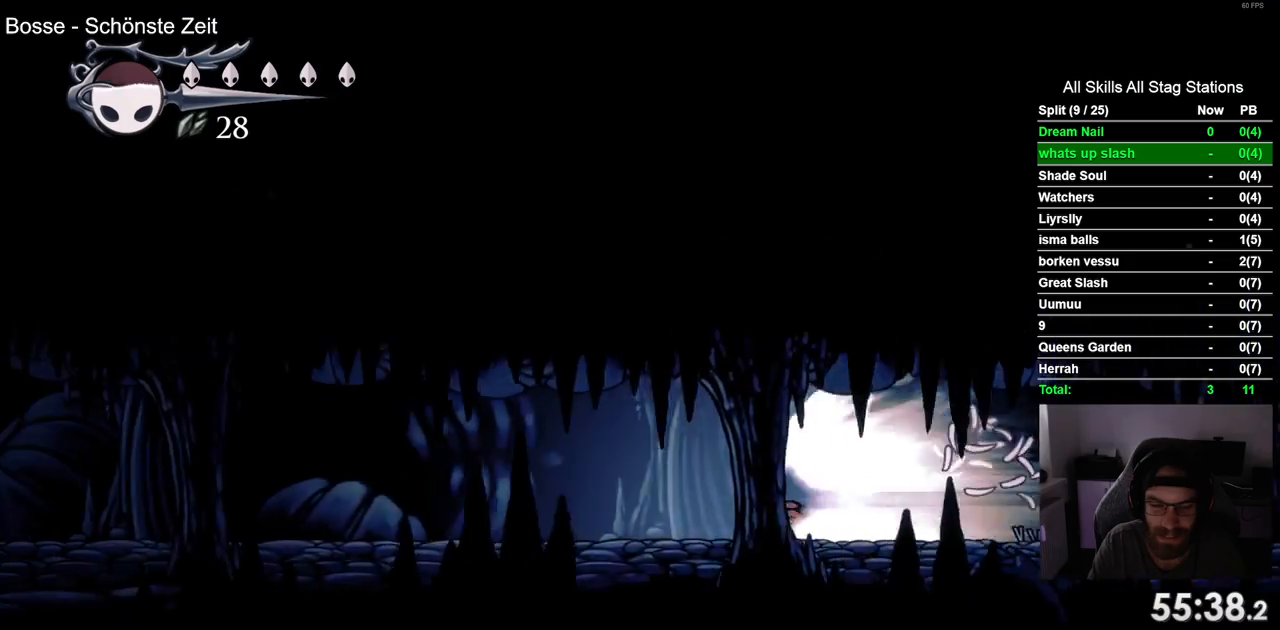
{"buttons": ["DPAD_LEFT"], "left_stick": "center", "right_stick": "center", "events": []}
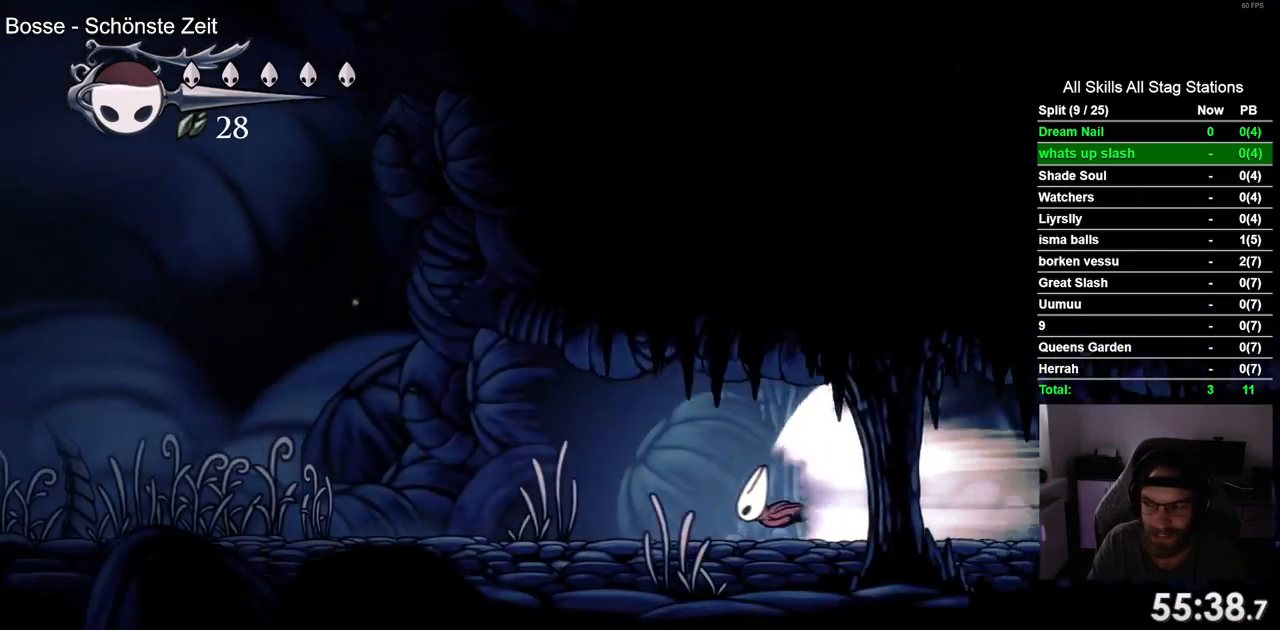
{"buttons": ["DPAD_LEFT"], "left_stick": "center", "right_stick": "center", "events": []}
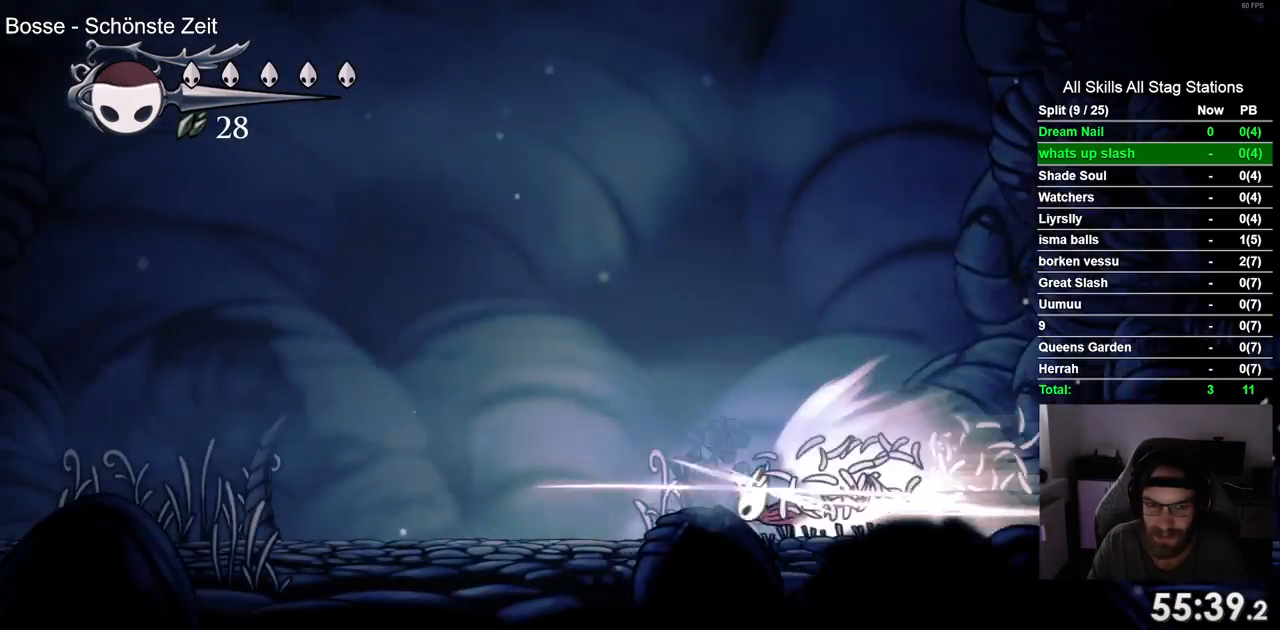
{"buttons": ["DPAD_LEFT"], "left_stick": "center", "right_stick": "center", "events": []}
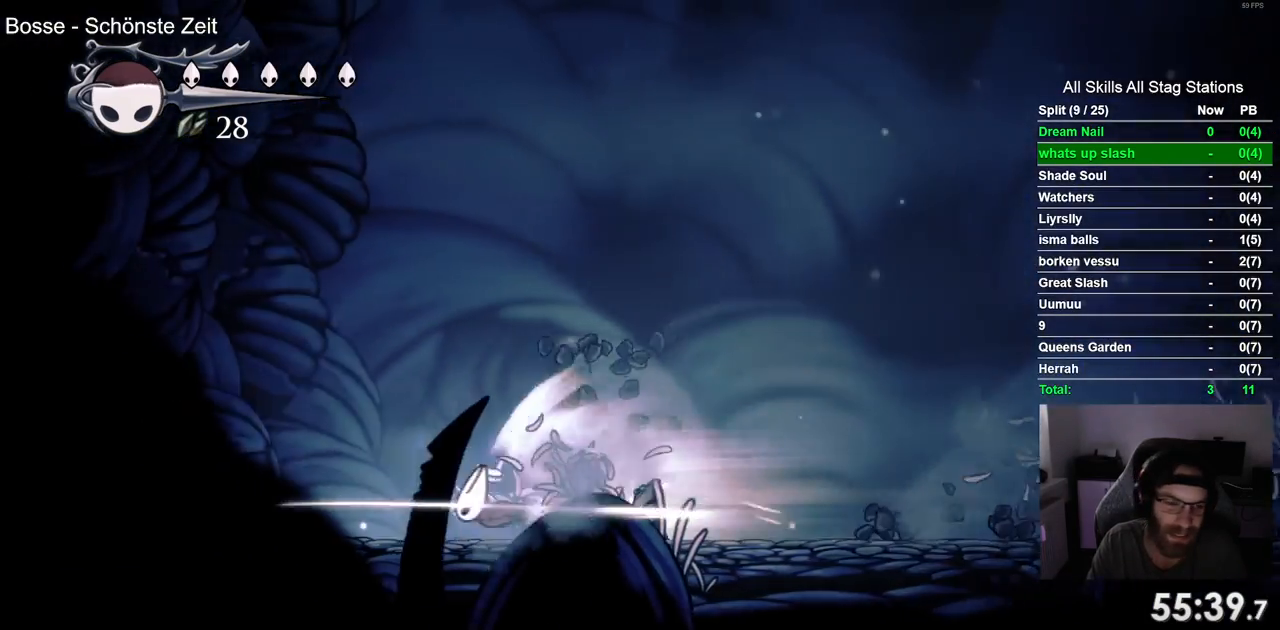
{"buttons": ["DPAD_LEFT"], "left_stick": "center", "right_stick": "center", "events": []}
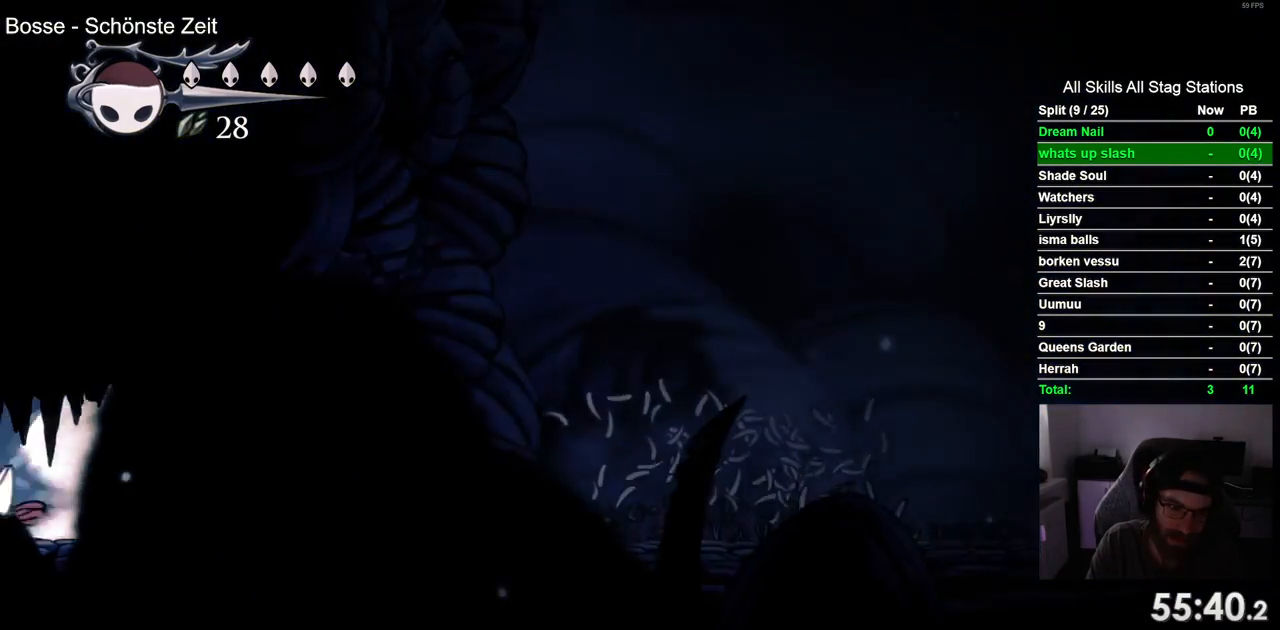
{"buttons": [], "left_stick": "center", "right_stick": "center", "events": [[17, "DPAD_LEFT", "up"], [100, "CROSS", "down"], [233, "CROSS", "up"]]}
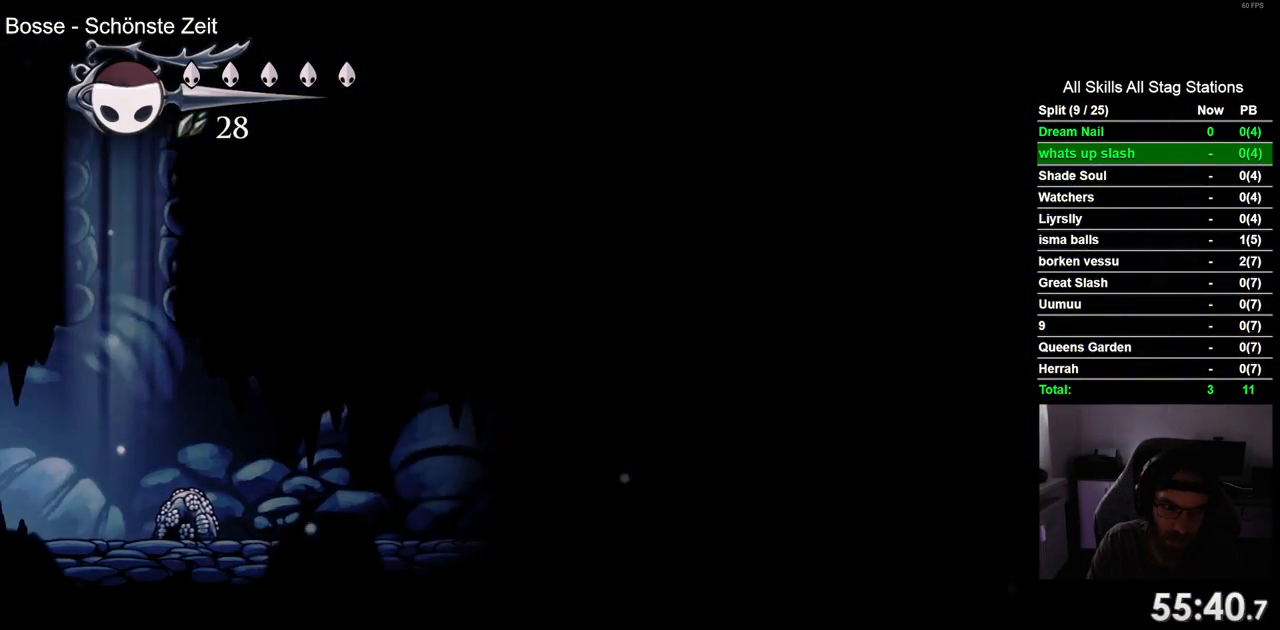
{"buttons": ["CROSS", "DPAD_RIGHT"], "left_stick": "center", "right_stick": "center", "events": [[200, "DPAD_RIGHT", "down"], [483, "CROSS", "down"]]}
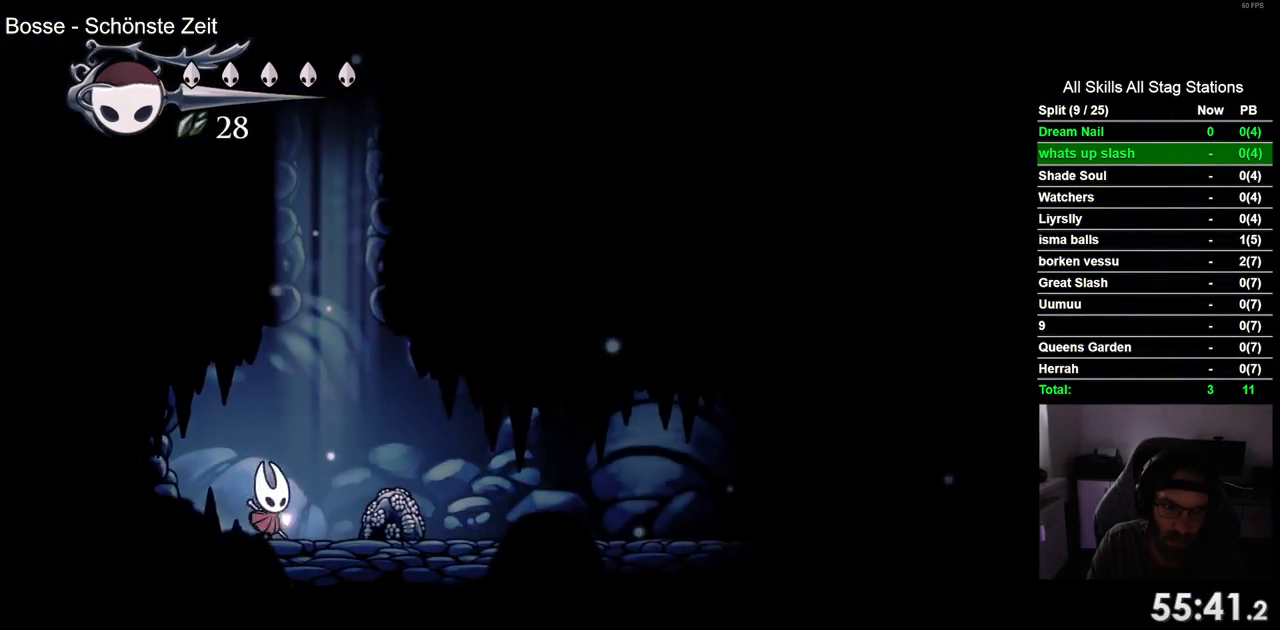
{"buttons": ["DPAD_RIGHT"], "left_stick": "center", "right_stick": "center", "events": [[183, "DPAD_RIGHT", "up"], [383, "DPAD_RIGHT", "down"], [467, "CROSS", "up"]]}
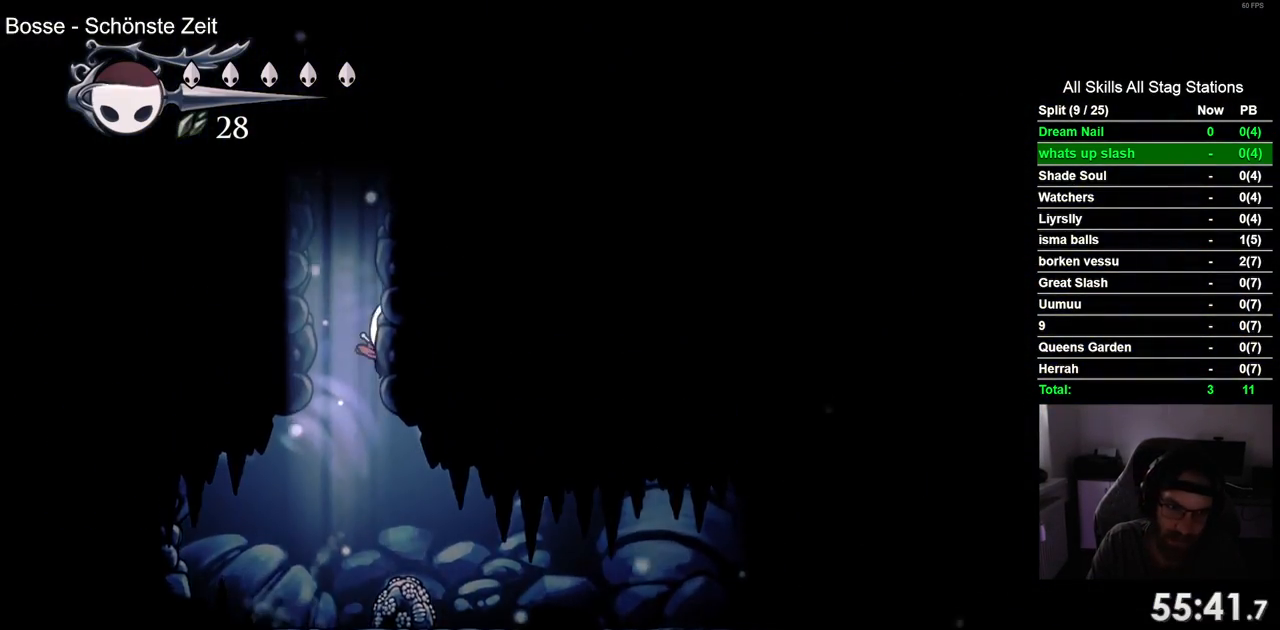
{"buttons": ["CROSS", "DPAD_RIGHT"], "left_stick": "center", "right_stick": "center", "events": [[67, "CROSS", "down"], [350, "CROSS", "up"], [450, "CROSS", "down"]]}
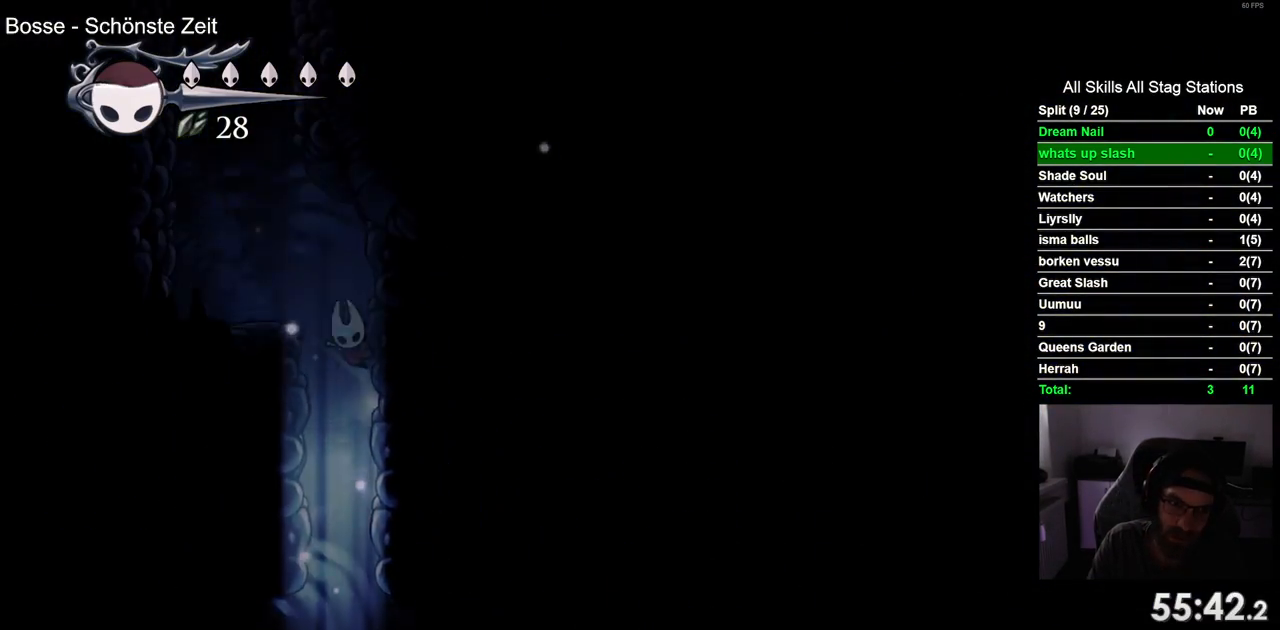
{"buttons": ["DPAD_LEFT"], "left_stick": "center", "right_stick": "center", "events": [[100, "DPAD_RIGHT", "up"], [133, "DPAD_LEFT", "down"], [383, "CROSS", "up"]]}
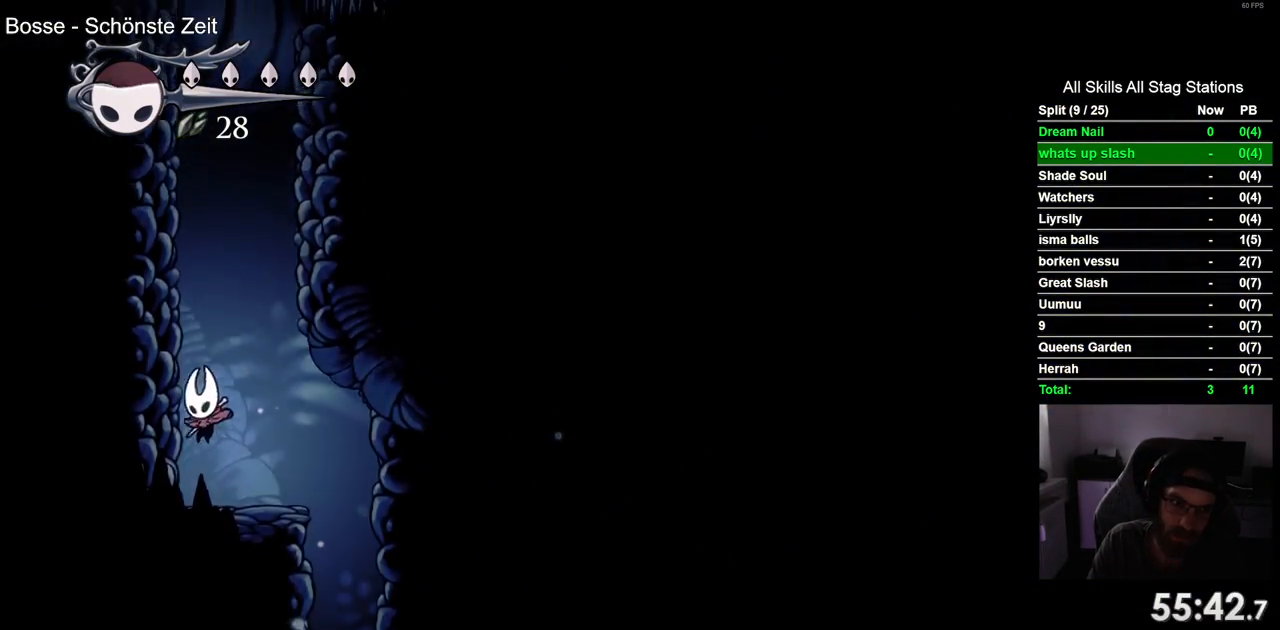
{"buttons": ["DPAD_LEFT"], "left_stick": "center", "right_stick": "center", "events": [[133, "CROSS", "down"], [433, "CROSS", "up"]]}
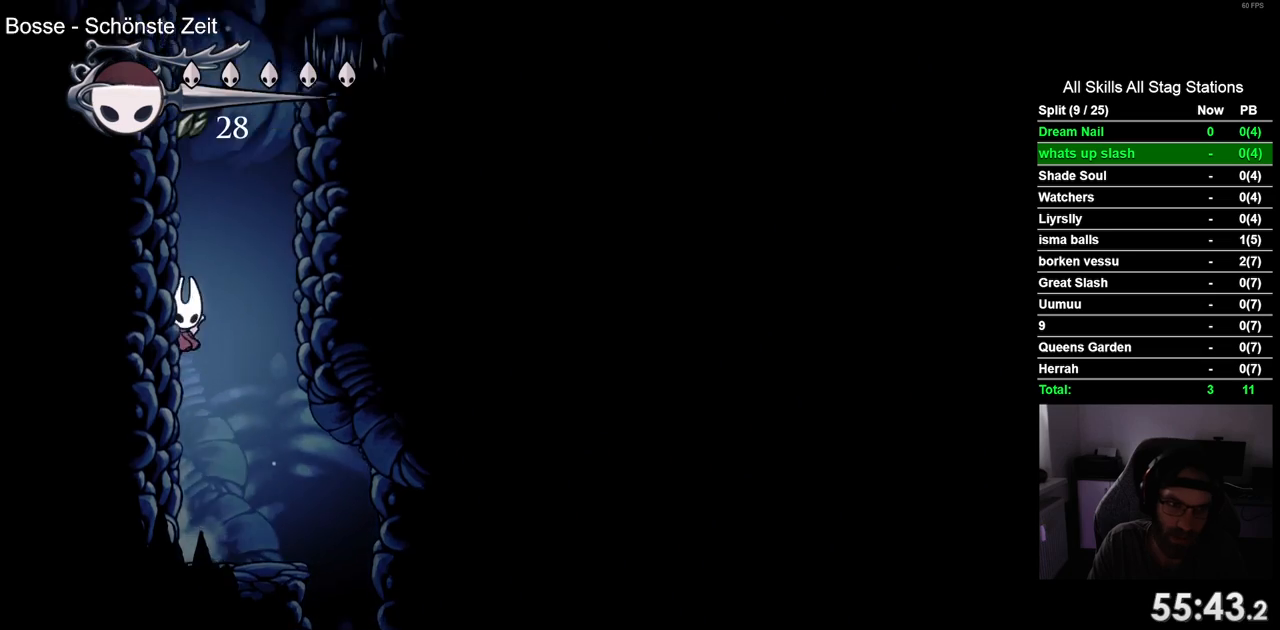
{"buttons": ["CROSS", "DPAD_LEFT"], "left_stick": "center", "right_stick": "center", "events": [[33, "CROSS", "down"], [283, "CROSS", "up"], [383, "CROSS", "down"]]}
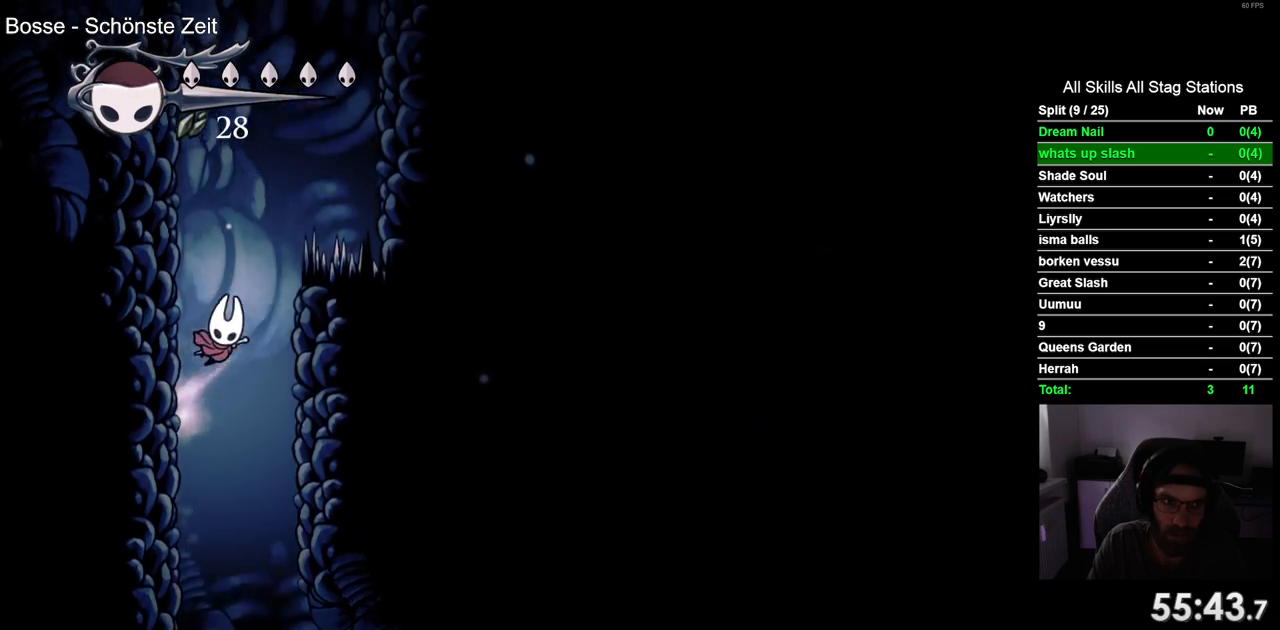
{"buttons": ["DPAD_LEFT"], "left_stick": "center", "right_stick": "center", "events": [[117, "CROSS", "up"], [250, "CROSS", "down"], [500, "CROSS", "up"]]}
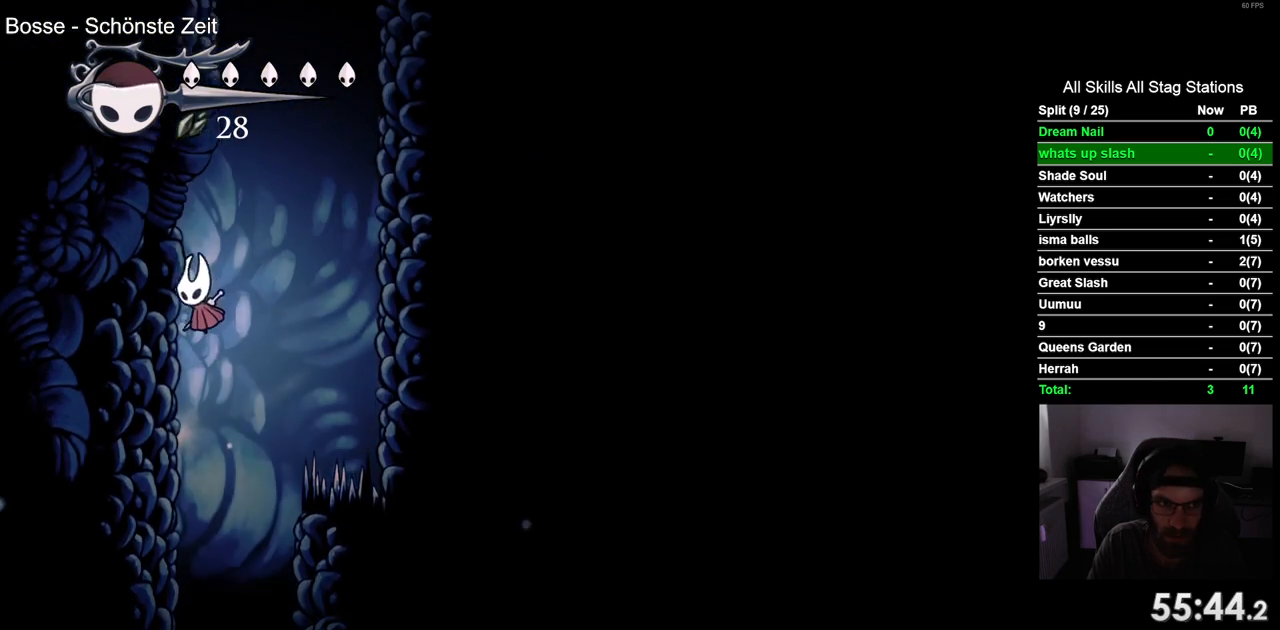
{"buttons": ["CROSS", "DPAD_RIGHT"], "left_stick": "center", "right_stick": "center", "events": [[150, "CROSS", "down"], [233, "DPAD_LEFT", "up"], [233, "DPAD_UP", "down"], [283, "DPAD_UP", "up"], [350, "DPAD_RIGHT", "down"]]}
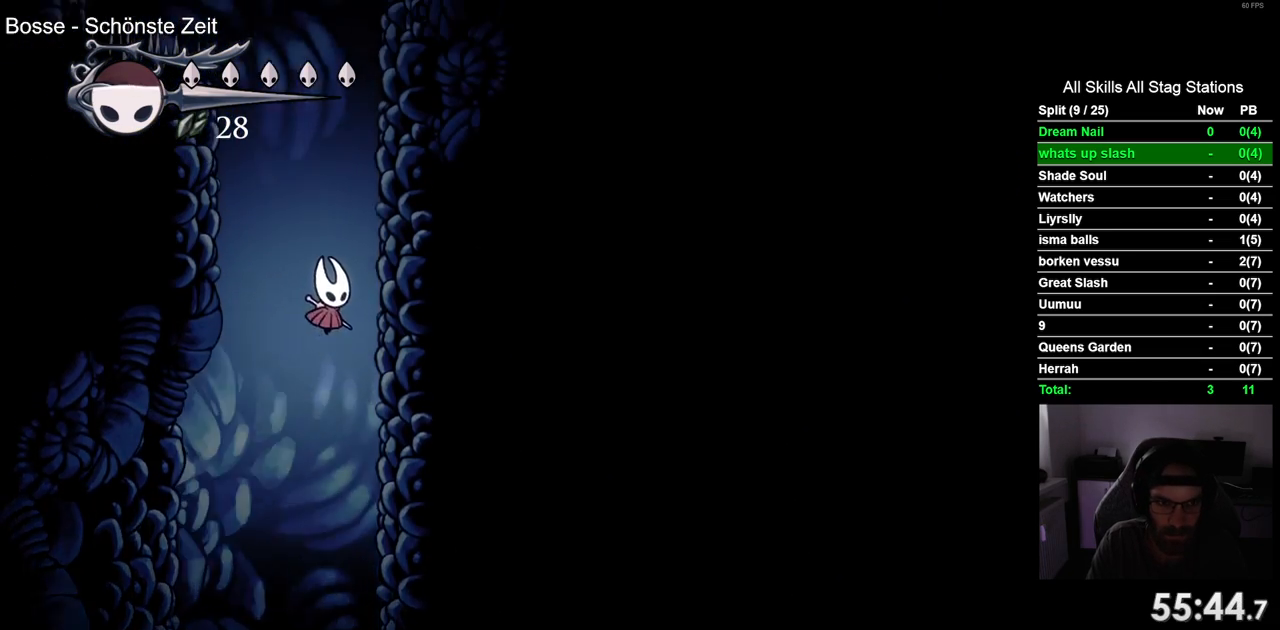
{"buttons": ["CROSS", "DPAD_RIGHT"], "left_stick": "center", "right_stick": "center", "events": [[167, "CROSS", "up"], [250, "CROSS", "down"]]}
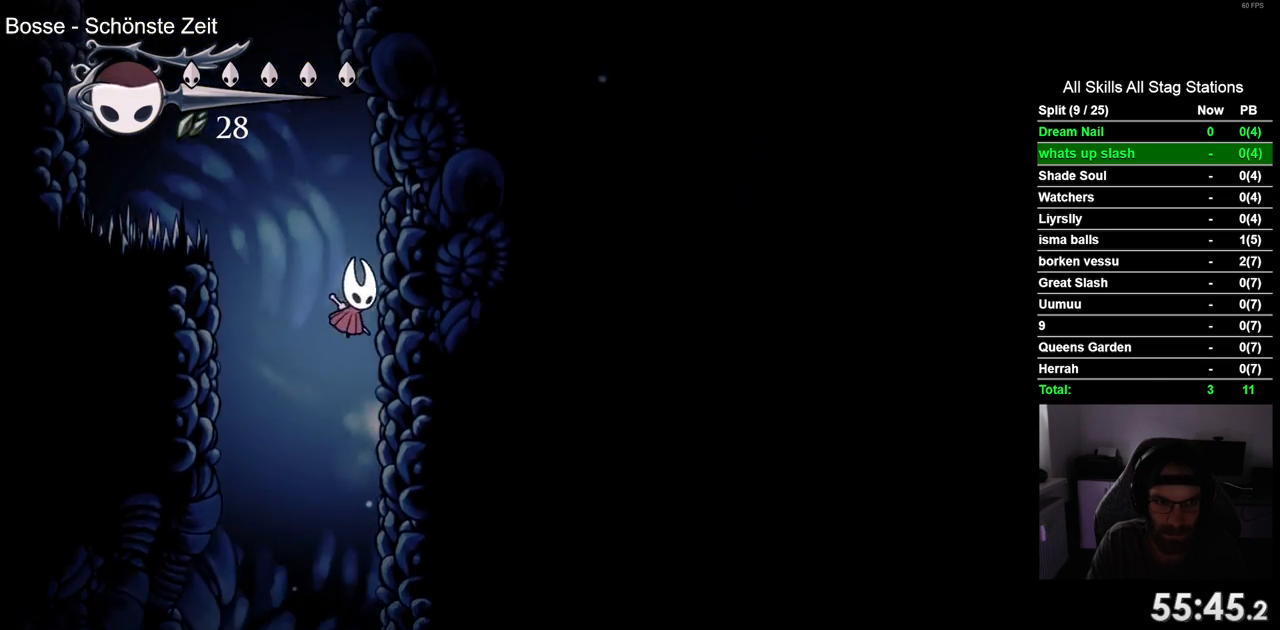
{"buttons": ["CROSS", "R2", "DPAD_LEFT"], "left_stick": "center", "right_stick": "center", "events": [[50, "CROSS", "up"], [117, "CROSS", "down"], [150, "DPAD_RIGHT", "up"], [183, "DPAD_LEFT", "down"], [450, "R2", "down"]]}
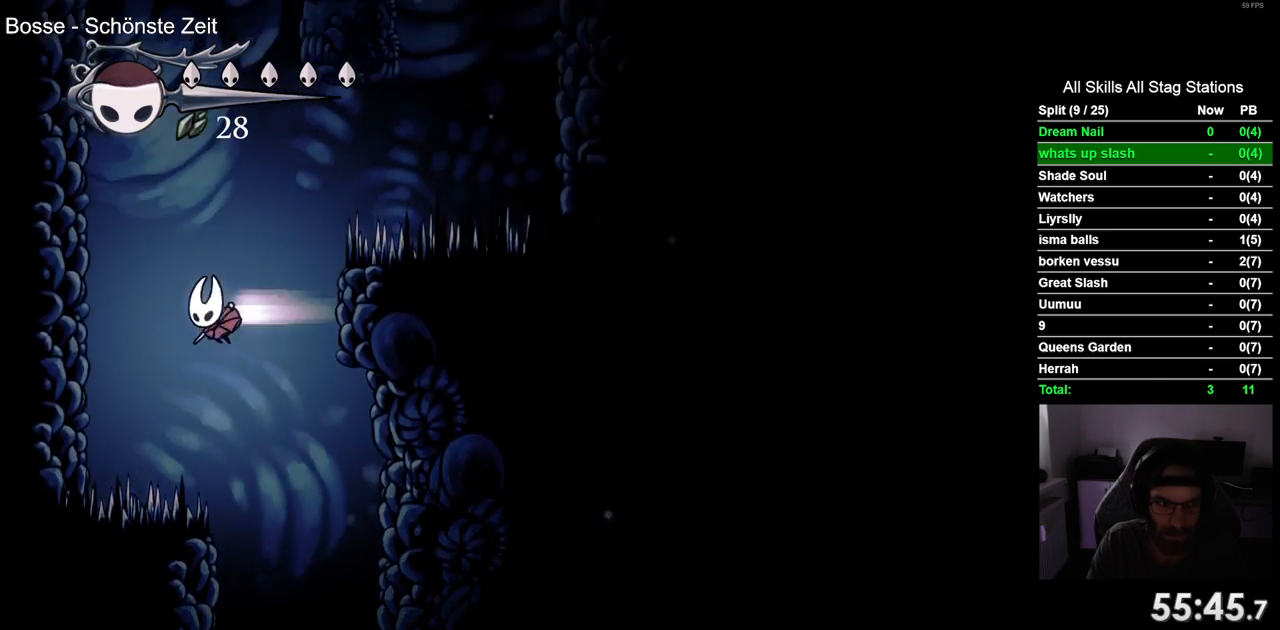
{"buttons": ["CROSS", "DPAD_LEFT"], "left_stick": "center", "right_stick": "center", "events": [[83, "CROSS", "up"], [167, "R2", "up"], [217, "CROSS", "down"]]}
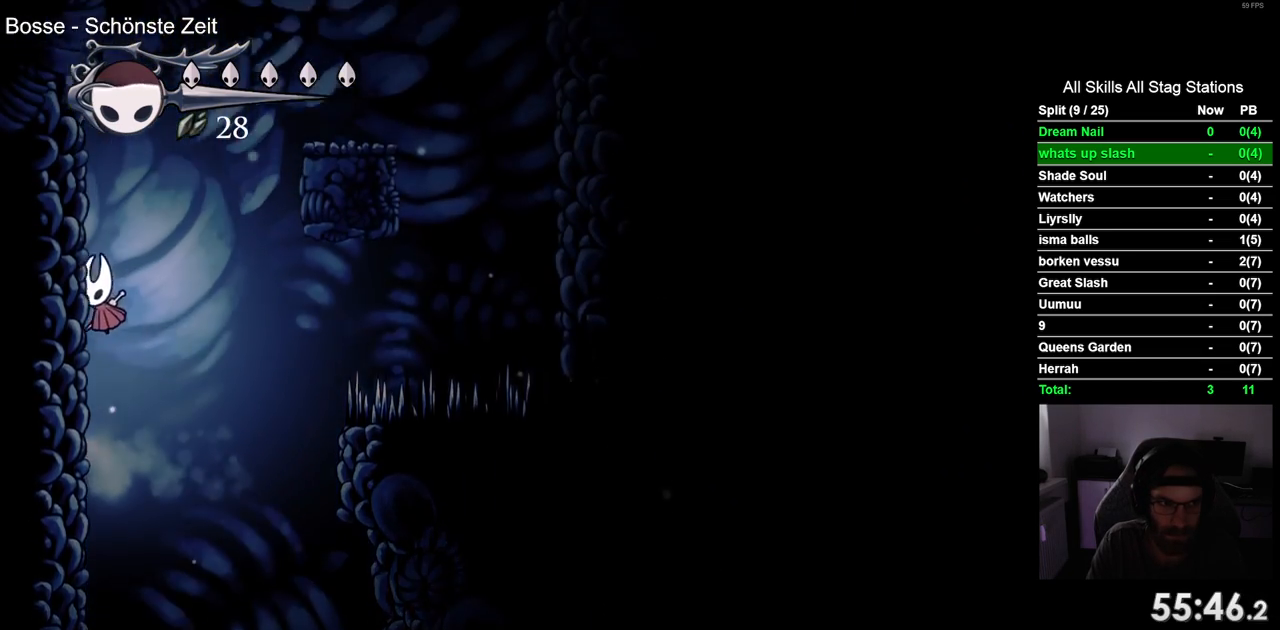
{"buttons": ["CROSS", "DPAD_LEFT"], "left_stick": "center", "right_stick": "center", "events": [[17, "CROSS", "up"], [100, "CROSS", "down"], [333, "CROSS", "up"], [483, "CROSS", "down"]]}
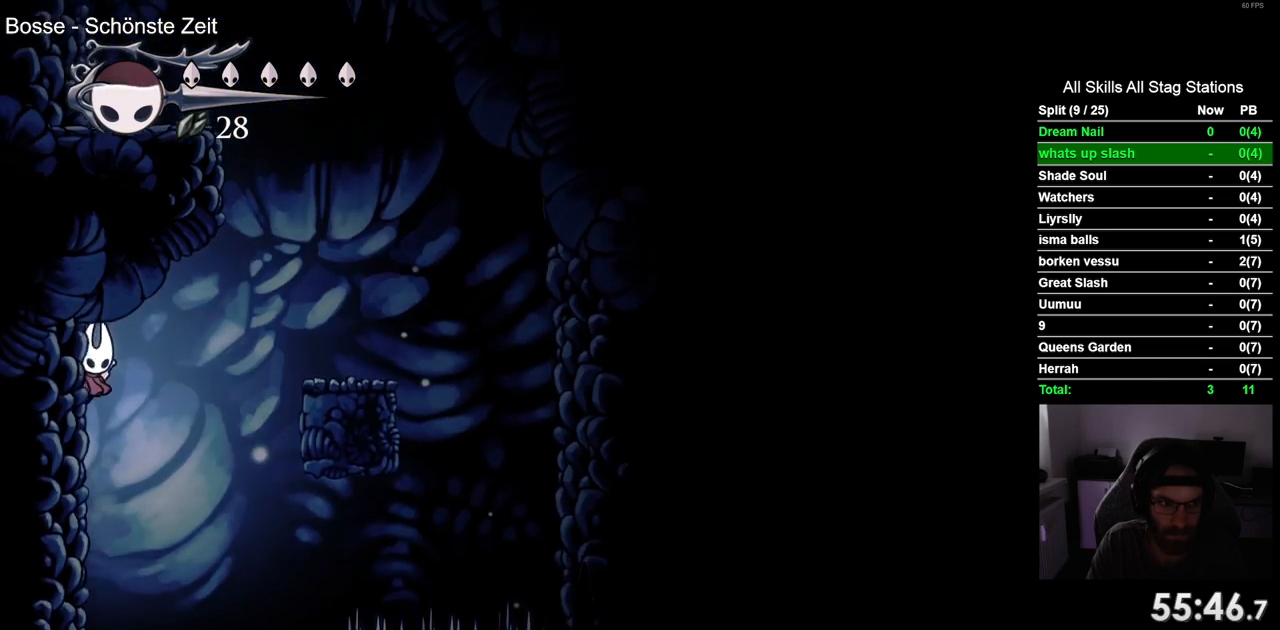
{"buttons": ["CROSS", "DPAD_RIGHT"], "left_stick": "center", "right_stick": "center", "events": [[33, "DPAD_LEFT", "up"], [33, "DPAD_UP", "down"], [83, "DPAD_UP", "up"], [150, "DPAD_RIGHT", "down"]]}
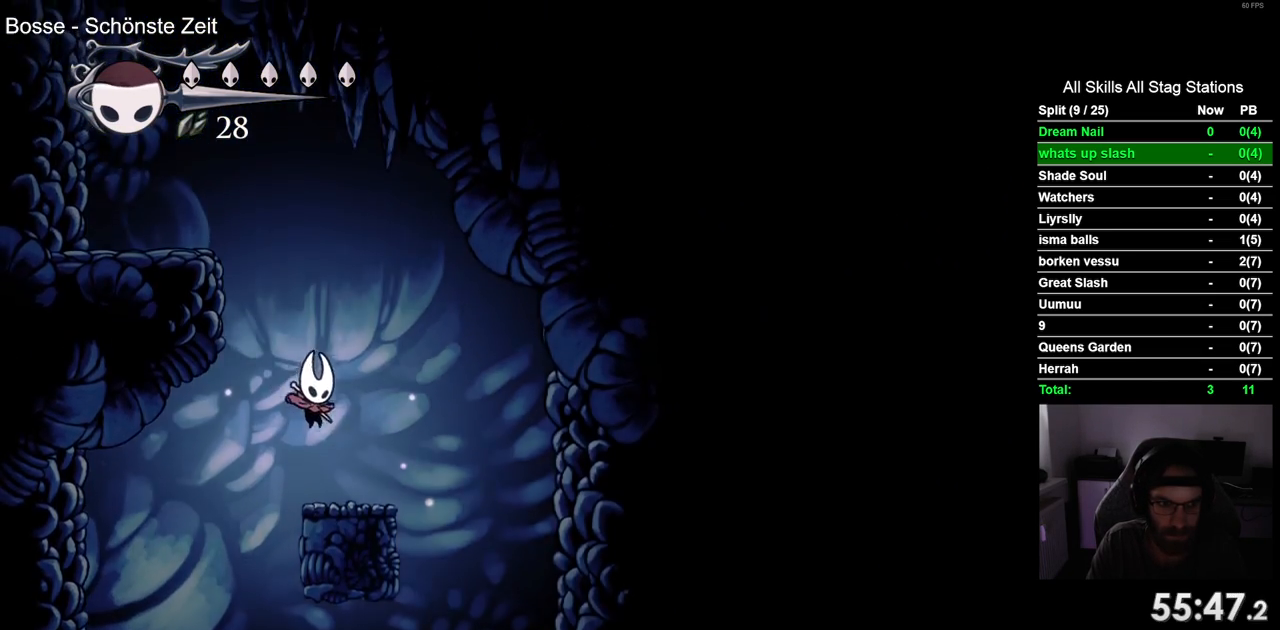
{"buttons": ["CROSS", "DPAD_LEFT"], "left_stick": "center", "right_stick": "center", "events": [[17, "DPAD_RIGHT", "up"], [33, "CROSS", "up"], [200, "CROSS", "down"], [267, "DPAD_LEFT", "down"]]}
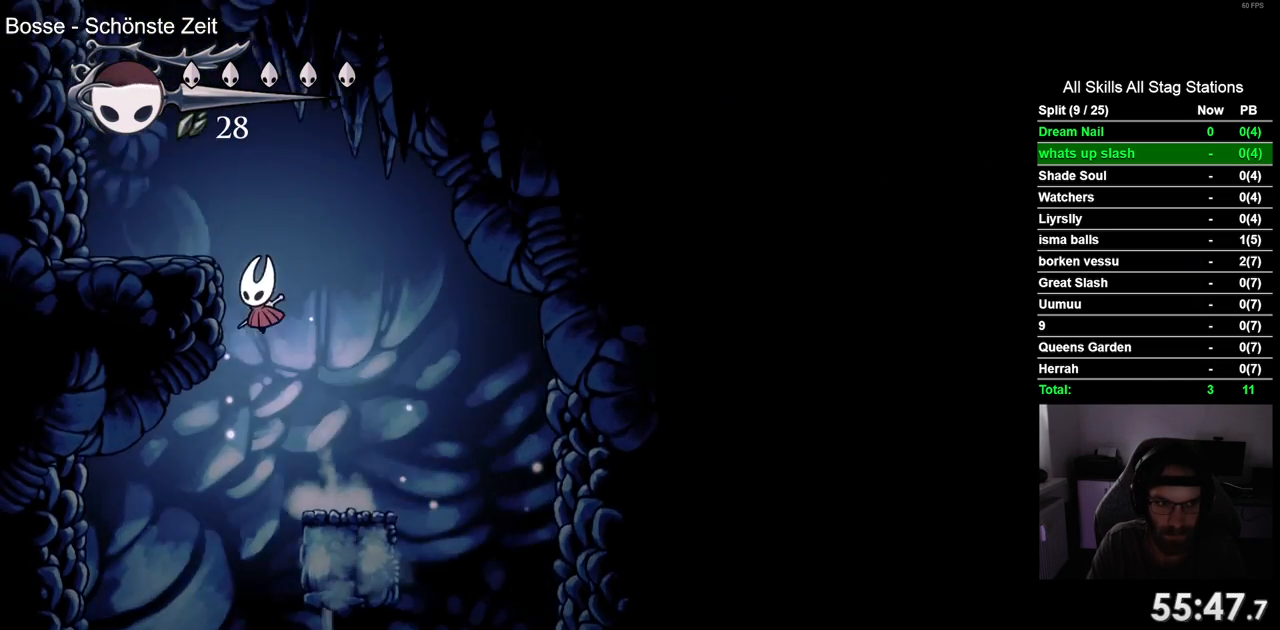
{"buttons": ["CROSS", "DPAD_LEFT"], "left_stick": "center", "right_stick": "center", "events": [[233, "CROSS", "up"], [367, "CROSS", "down"]]}
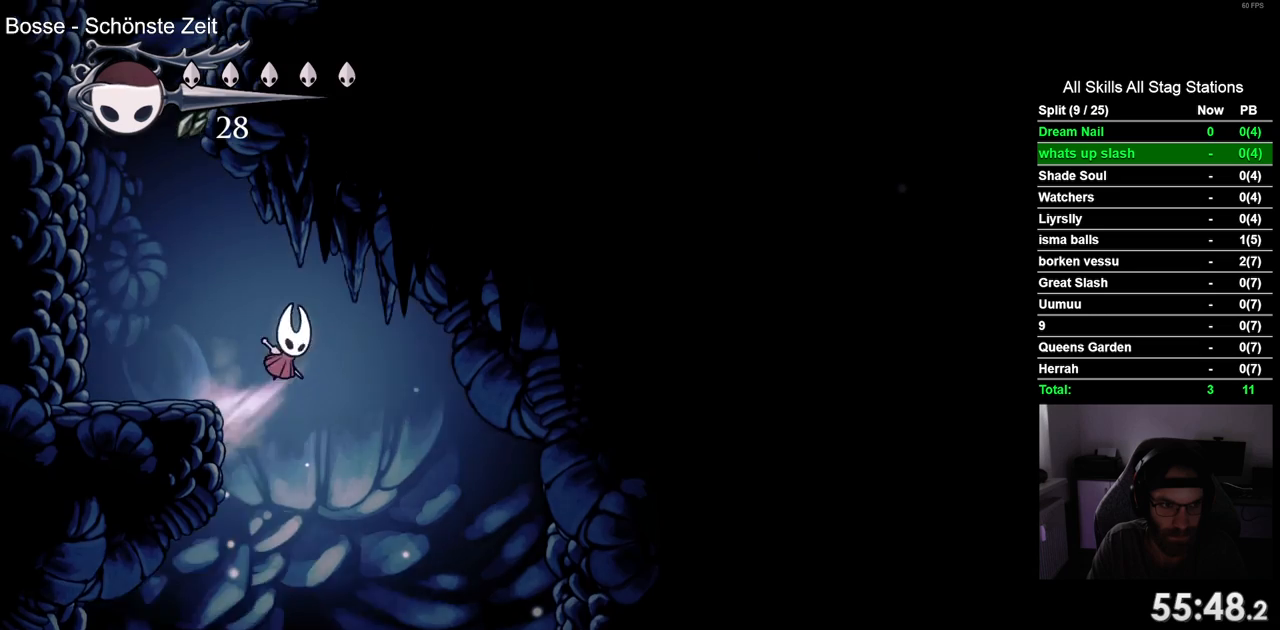
{"buttons": ["CROSS", "DPAD_LEFT"], "left_stick": "center", "right_stick": "center", "events": [[150, "R2", "down"], [183, "CROSS", "up"], [367, "R2", "up"], [417, "CROSS", "down"]]}
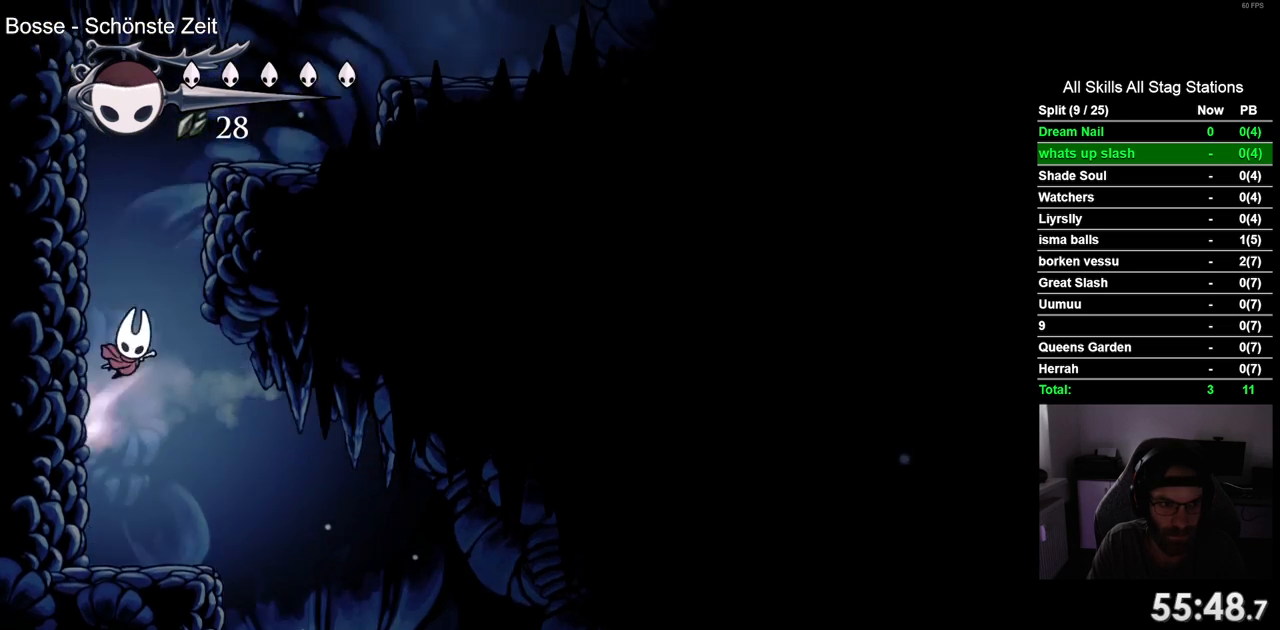
{"buttons": ["CROSS", "R2", "DPAD_RIGHT"], "left_stick": "center", "right_stick": "center", "events": [[200, "CROSS", "up"], [267, "CROSS", "down"], [300, "DPAD_UP", "down"], [317, "DPAD_LEFT", "up"], [383, "DPAD_UP", "up"], [417, "DPAD_RIGHT", "down"], [500, "R2", "down"]]}
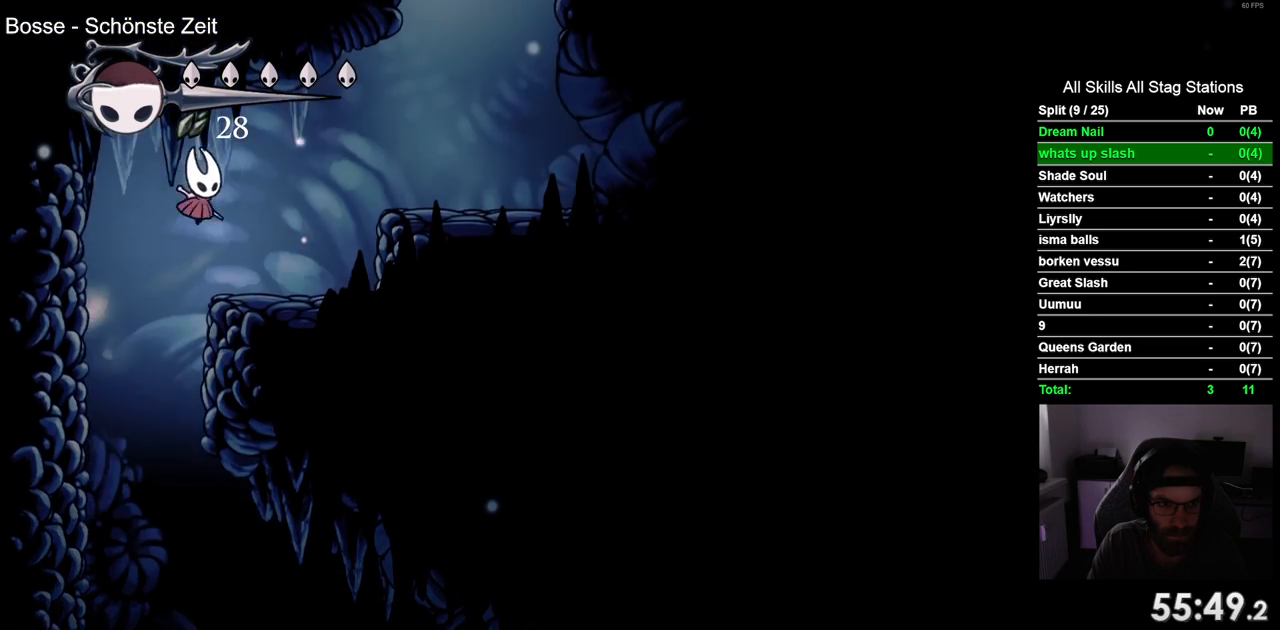
{"buttons": ["CROSS"], "left_stick": "center", "right_stick": "center", "events": [[50, "CROSS", "up"], [217, "R2", "up"], [400, "CROSS", "down"], [417, "DPAD_RIGHT", "up"]]}
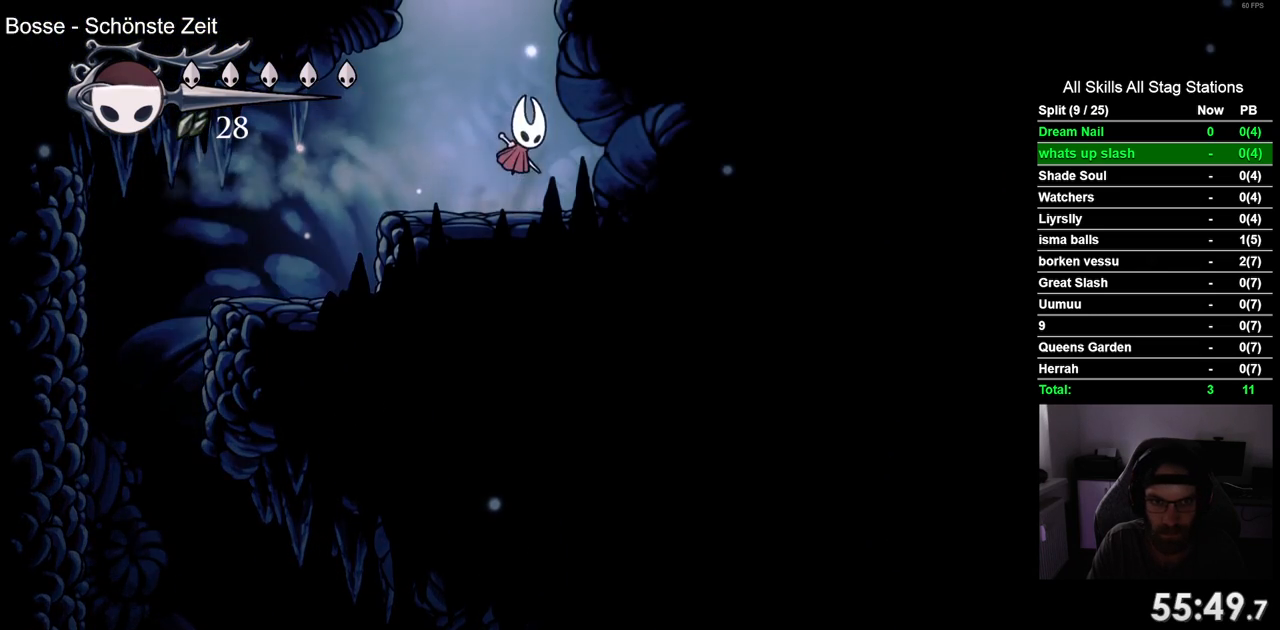
{"buttons": [], "left_stick": "center", "right_stick": "center", "events": [[450, "CROSS", "up"]]}
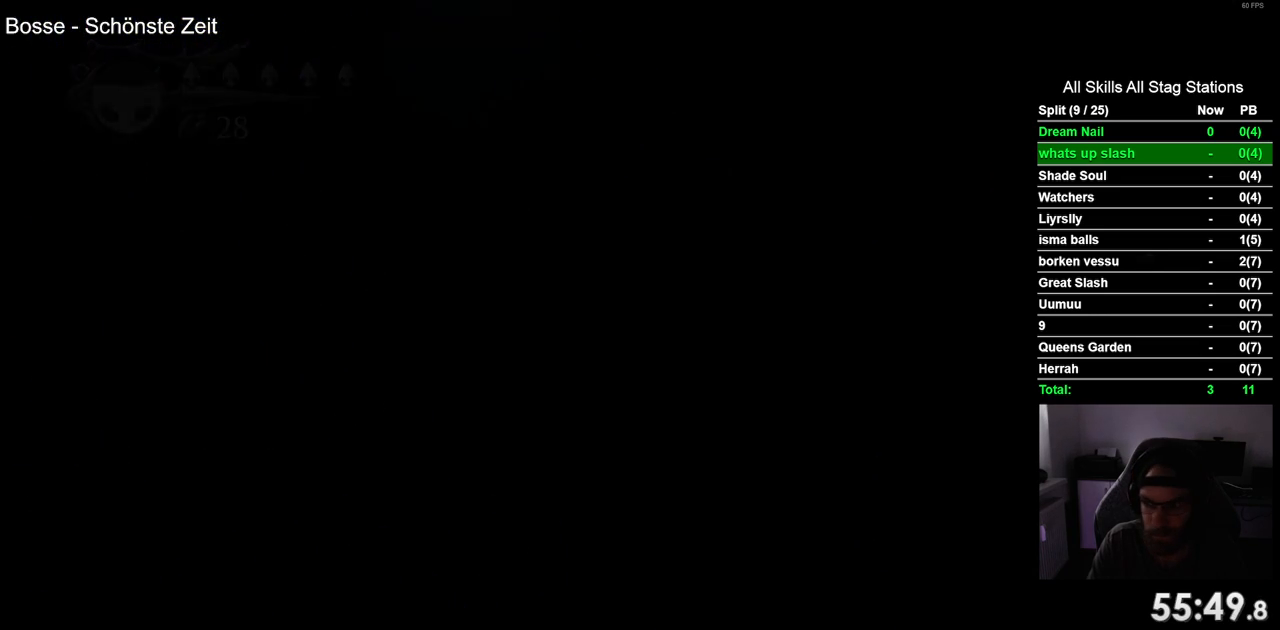
{"buttons": [], "left_stick": "center", "right_stick": "center", "events": []}
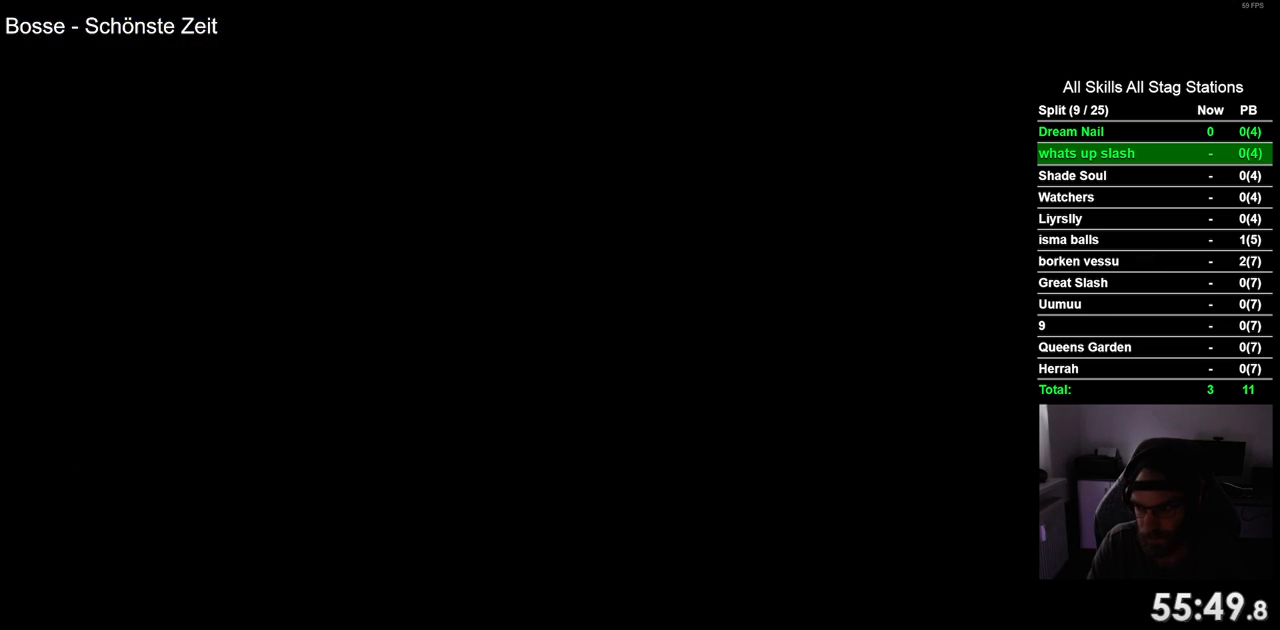
{"buttons": [], "left_stick": "center", "right_stick": "center", "events": []}